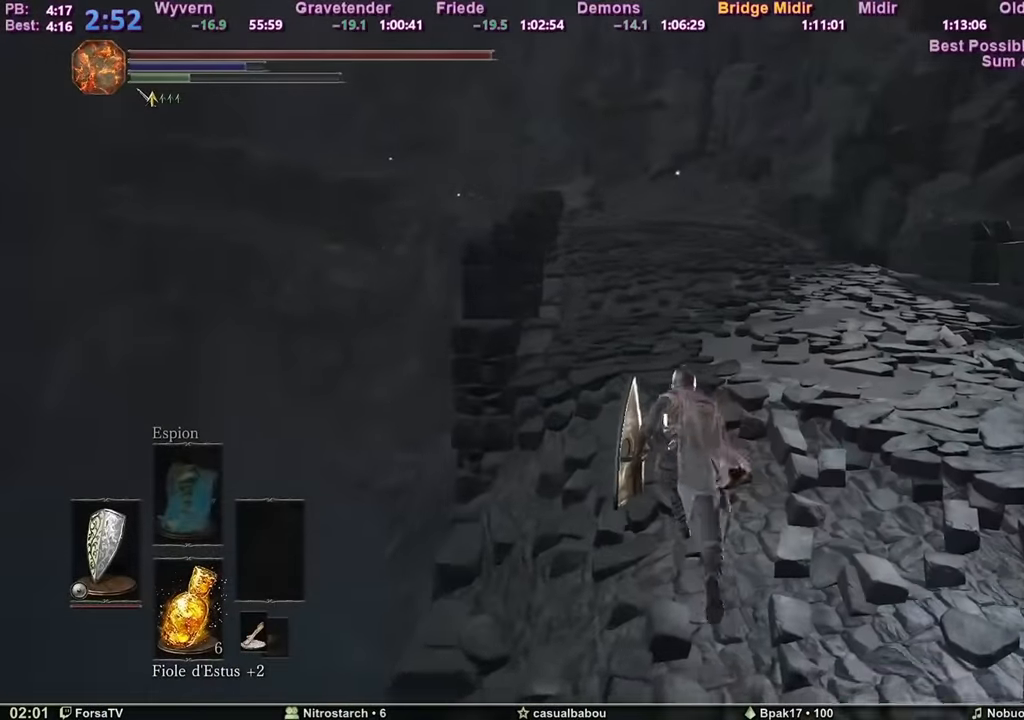
Gameplay with keyboard and mouse; each line is a JSON object with the keys and mouse buttons held at the frame after it. "events" lists presses ("down") and releases ("up") of "1", "2", "3", "4", "5", "6", "a", "c", "ctrl", "d", "e", "escape", "f", "g", "k", "l", "q", "r", "right", "s", "shift", "space", "tab", "z", "mouse_mb4" and "mouse_mb5" between this image and that frame as [ms after this image, input, new state], when the widget could be followed in between. "mouse_mb4", "mouse_mb5" = the "mb4", "mb5" buttons of the "mouse" list. No other keys are recorded. Mouse movement is not recorded. Not read: other_keys.
{"keys": ["space", "z"], "mouse": [], "events": []}
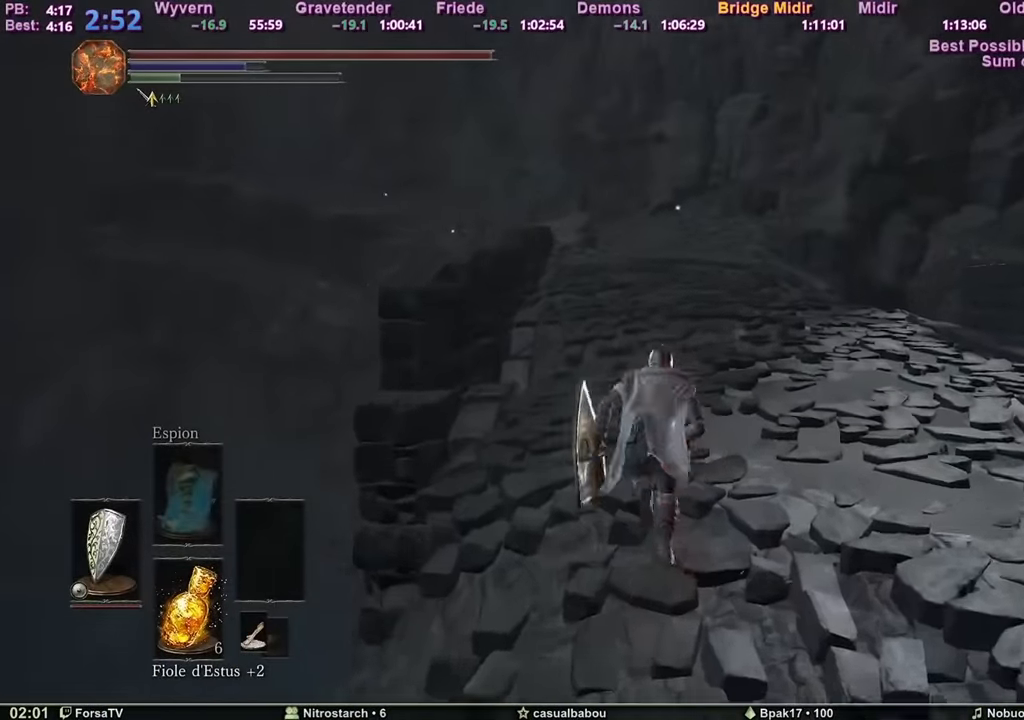
{"keys": ["space", "z"], "mouse": [], "events": []}
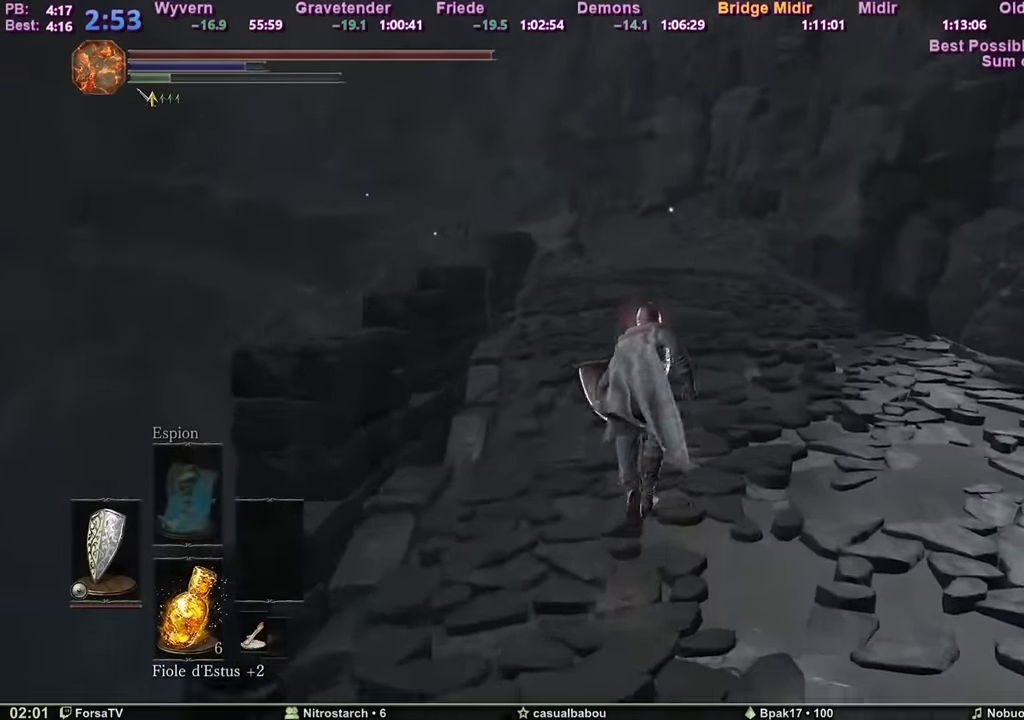
{"keys": ["space", "z"], "mouse": [], "events": []}
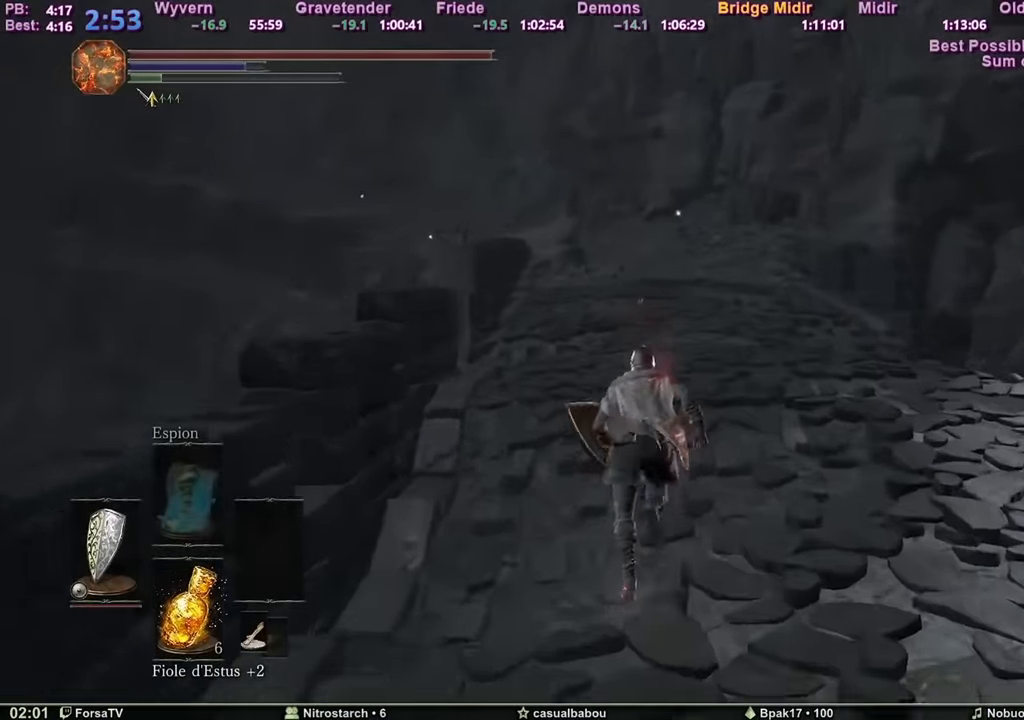
{"keys": ["space", "z"], "mouse": [], "events": []}
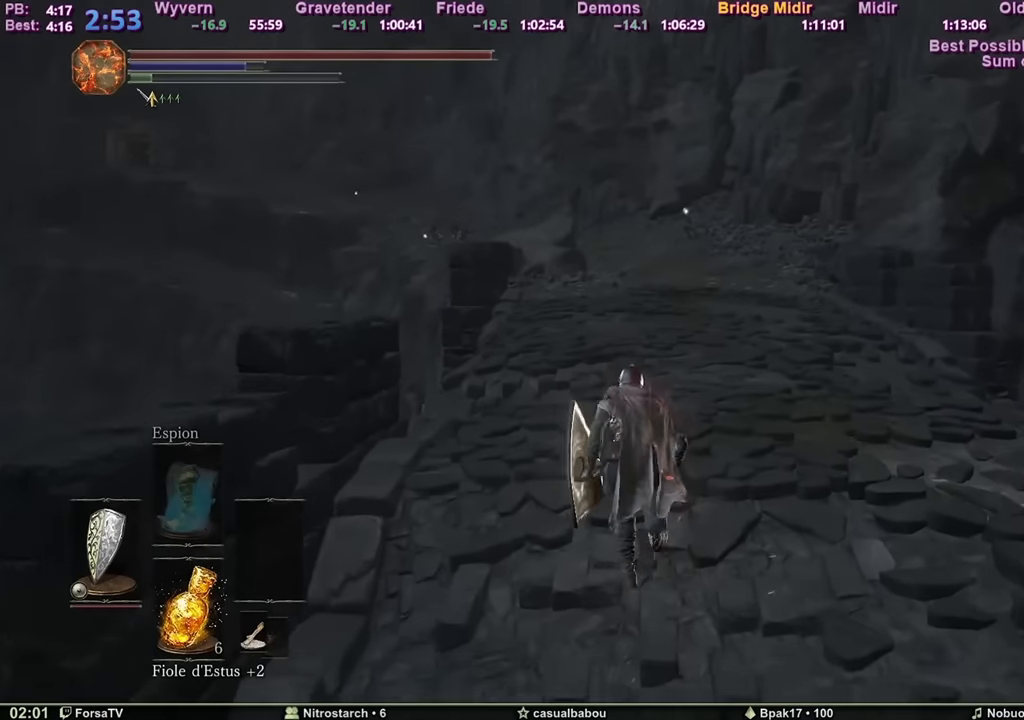
{"keys": ["space", "z"], "mouse": [], "events": []}
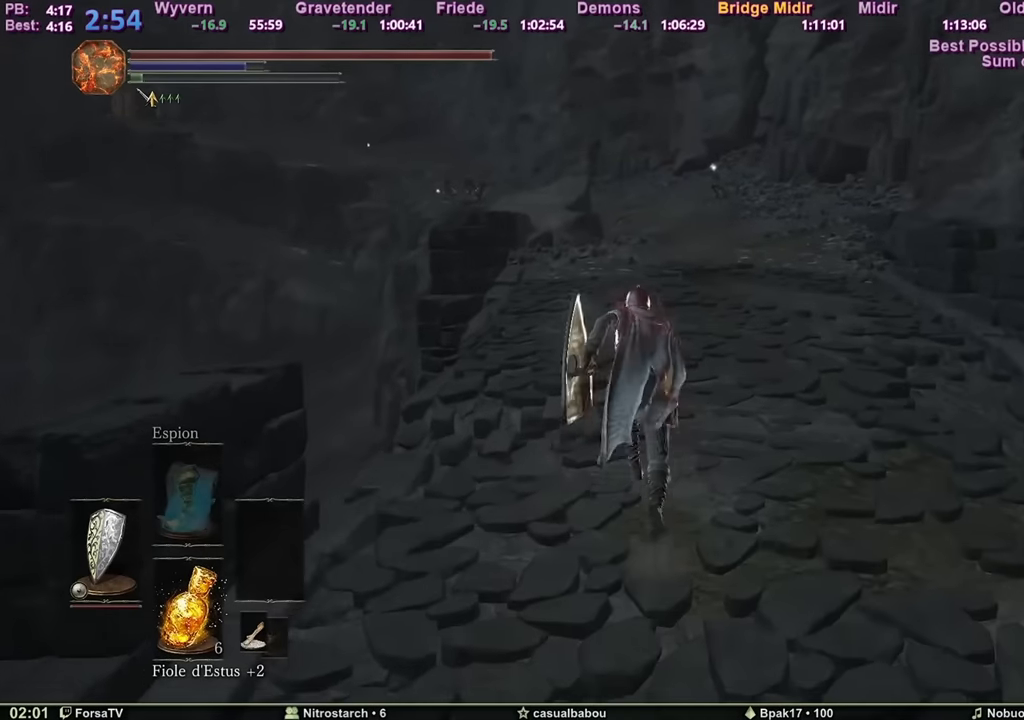
{"keys": ["z"], "mouse": [], "events": [[183, "space", "up"]]}
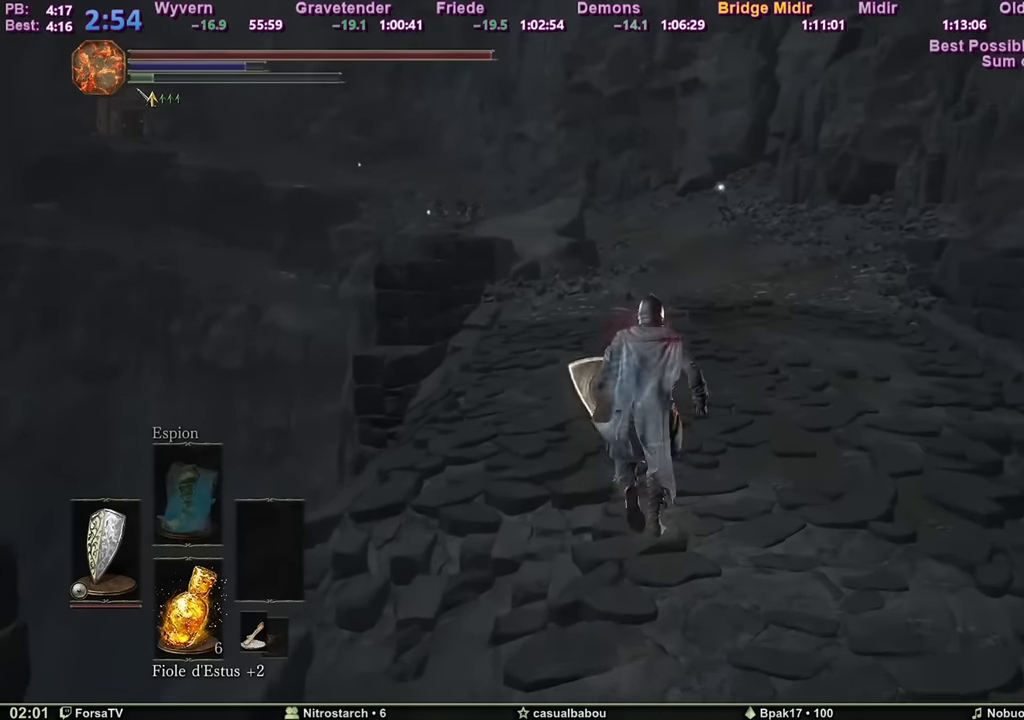
{"keys": ["z"], "mouse": [], "events": []}
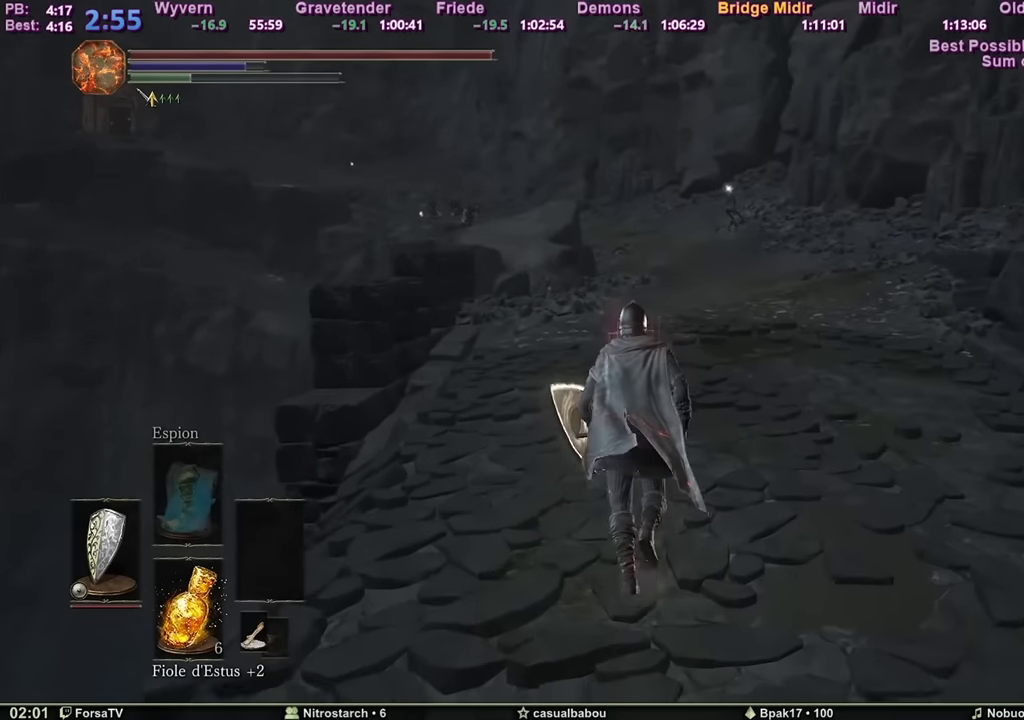
{"keys": ["z"], "mouse": [], "events": []}
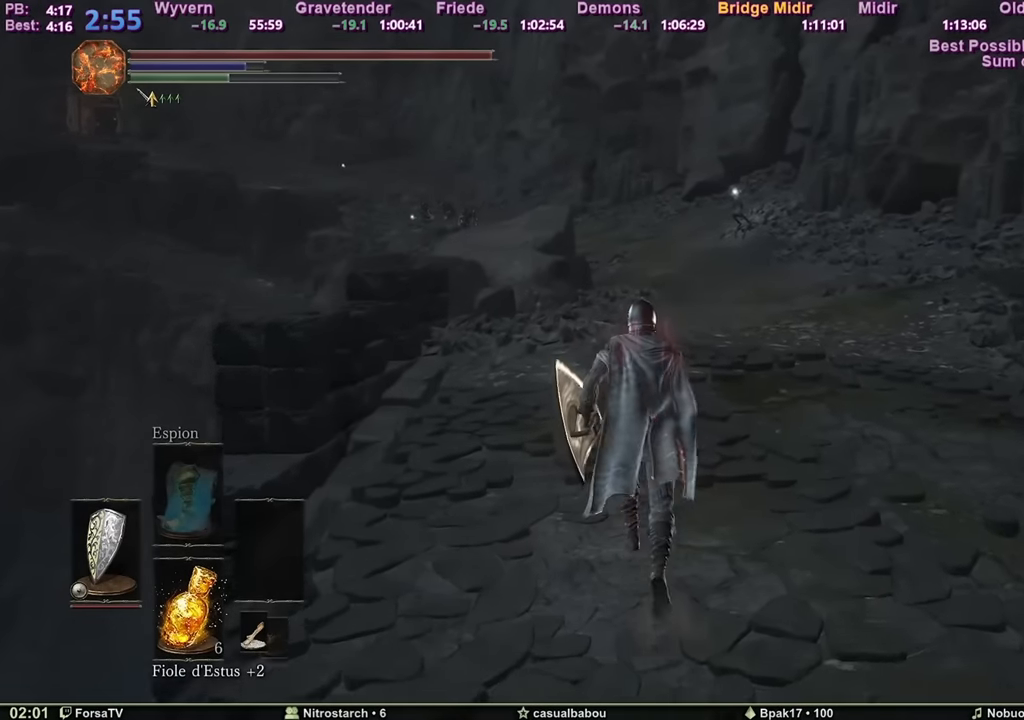
{"keys": ["z"], "mouse": [], "events": []}
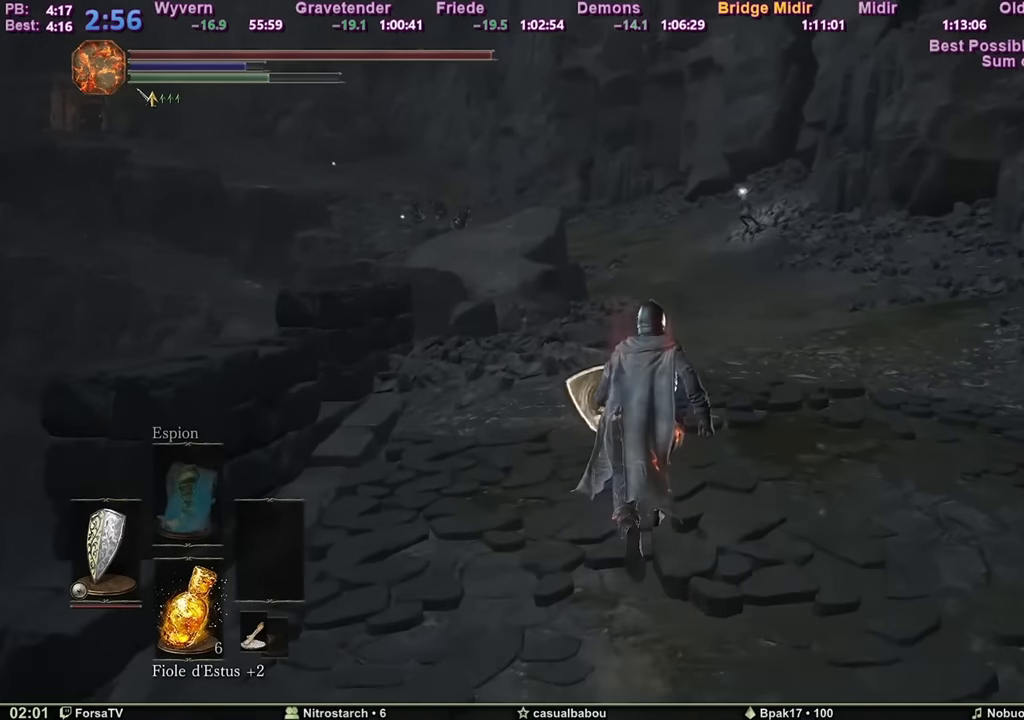
{"keys": ["space", "z"], "mouse": [], "events": [[350, "space", "down"]]}
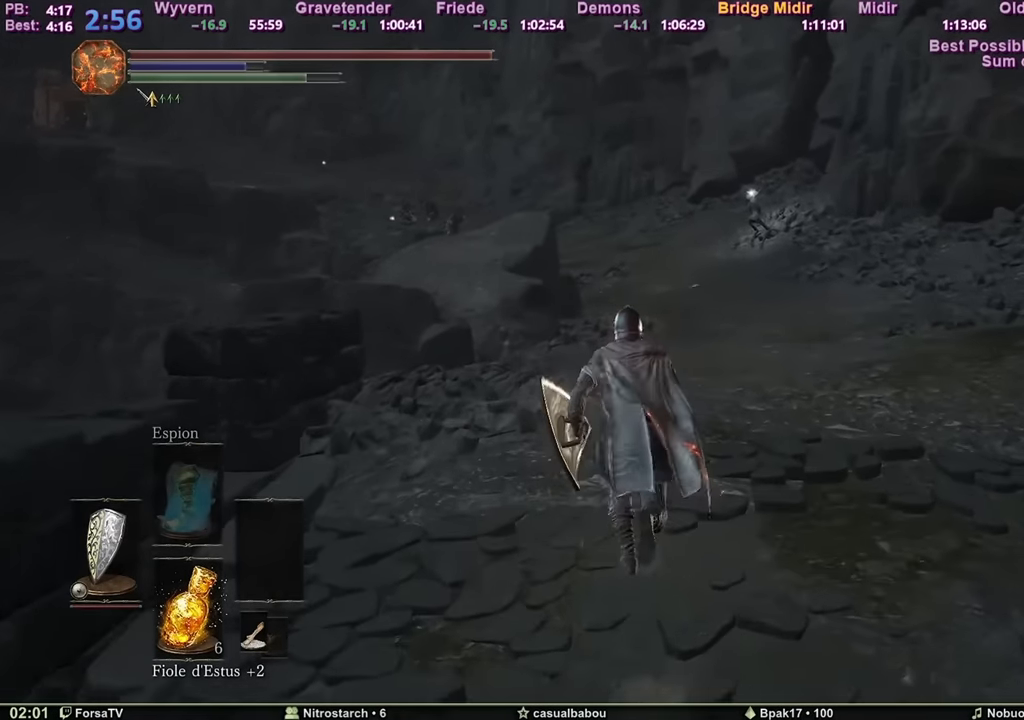
{"keys": ["space", "z"], "mouse": [], "events": []}
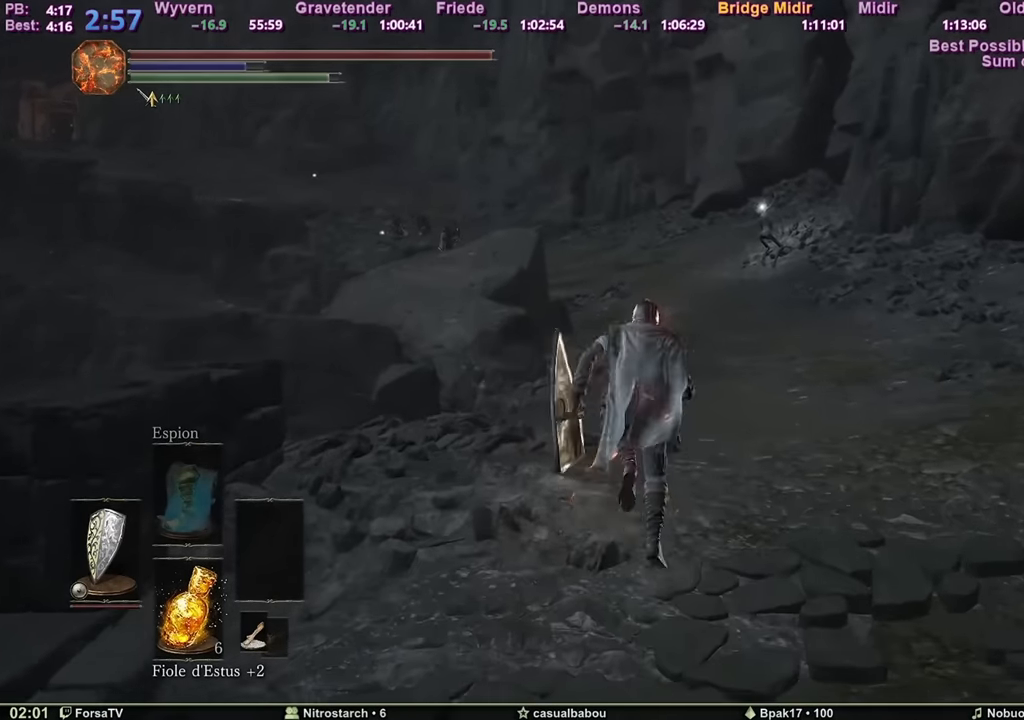
{"keys": ["space", "z"], "mouse": [], "events": []}
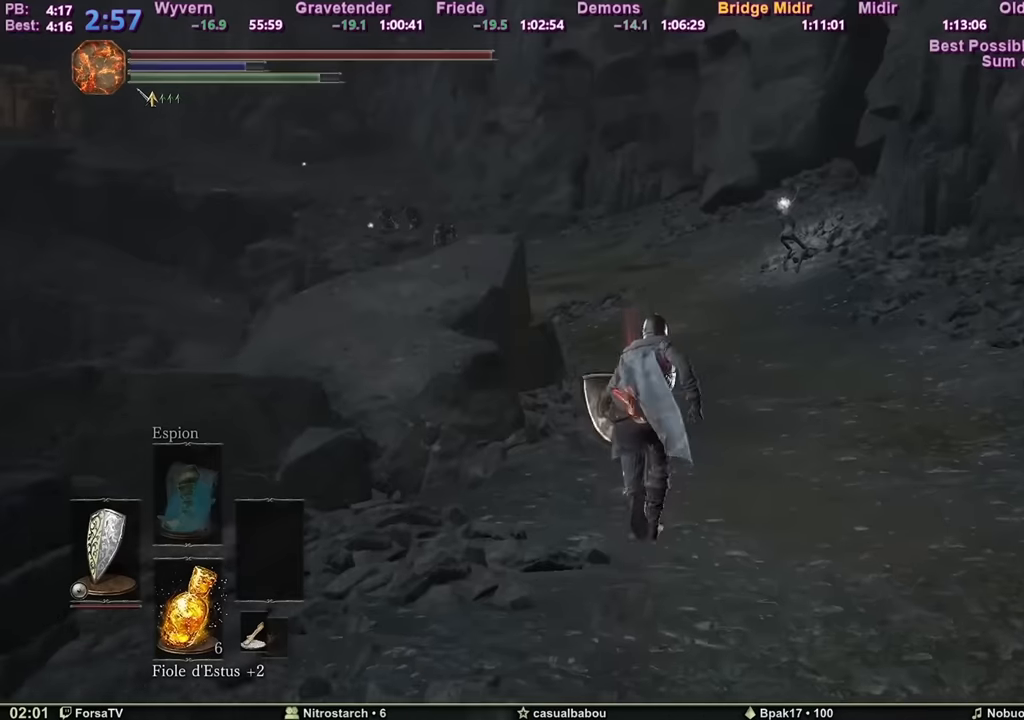
{"keys": ["space", "z"], "mouse": [], "events": []}
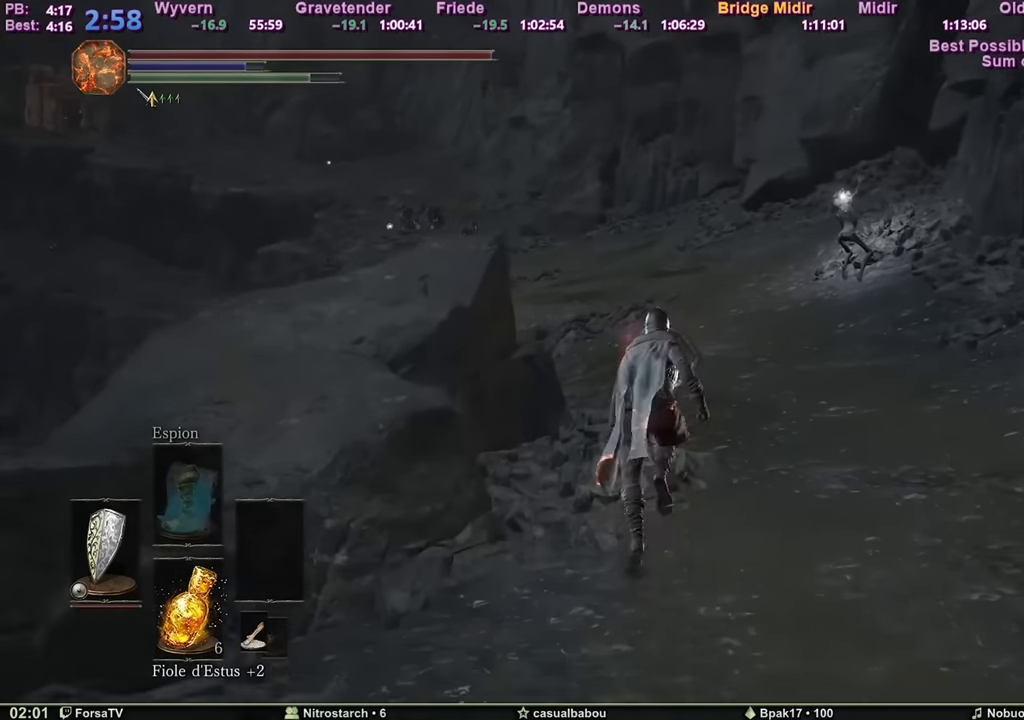
{"keys": ["space", "z"], "mouse": [], "events": []}
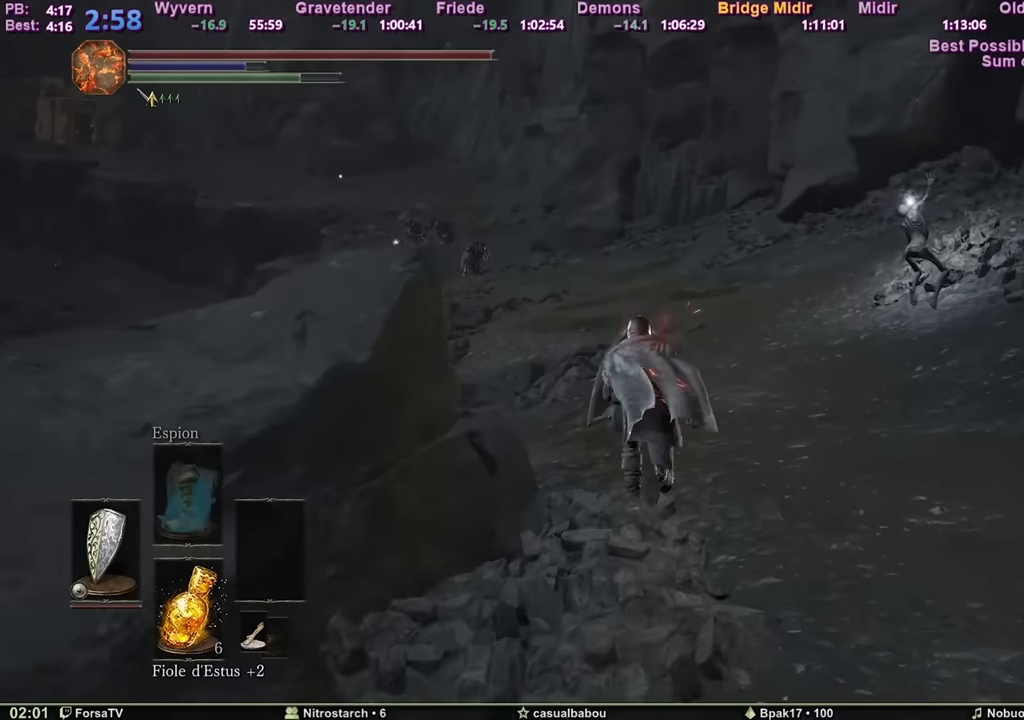
{"keys": ["space", "z"], "mouse": [], "events": []}
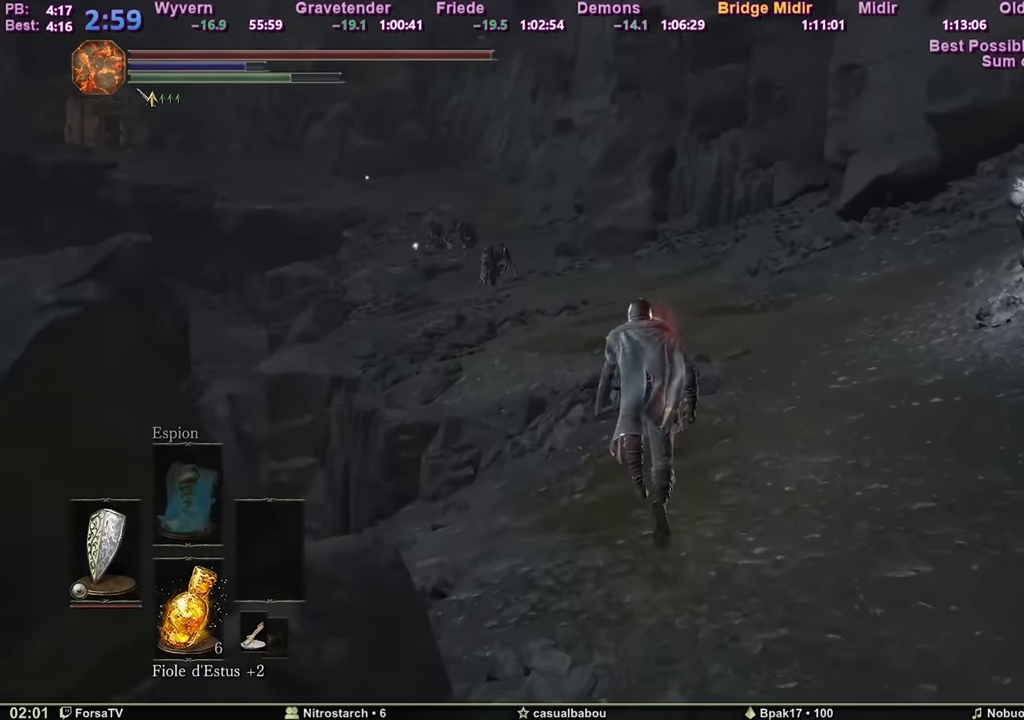
{"keys": ["space", "z"], "mouse": [], "events": []}
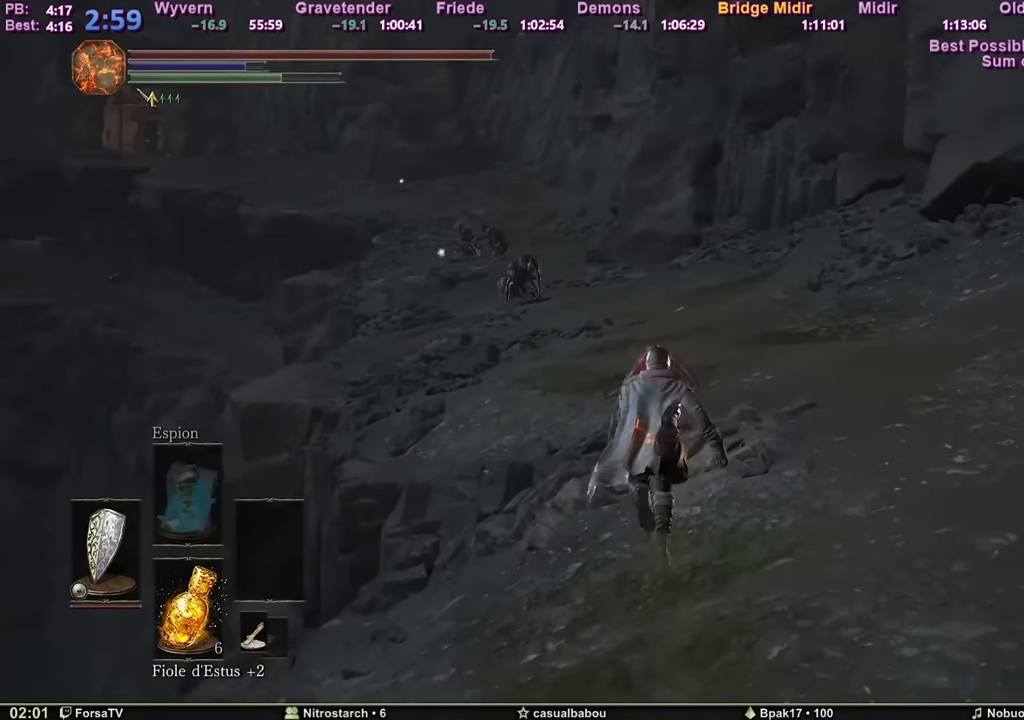
{"keys": ["space", "z"], "mouse": [], "events": []}
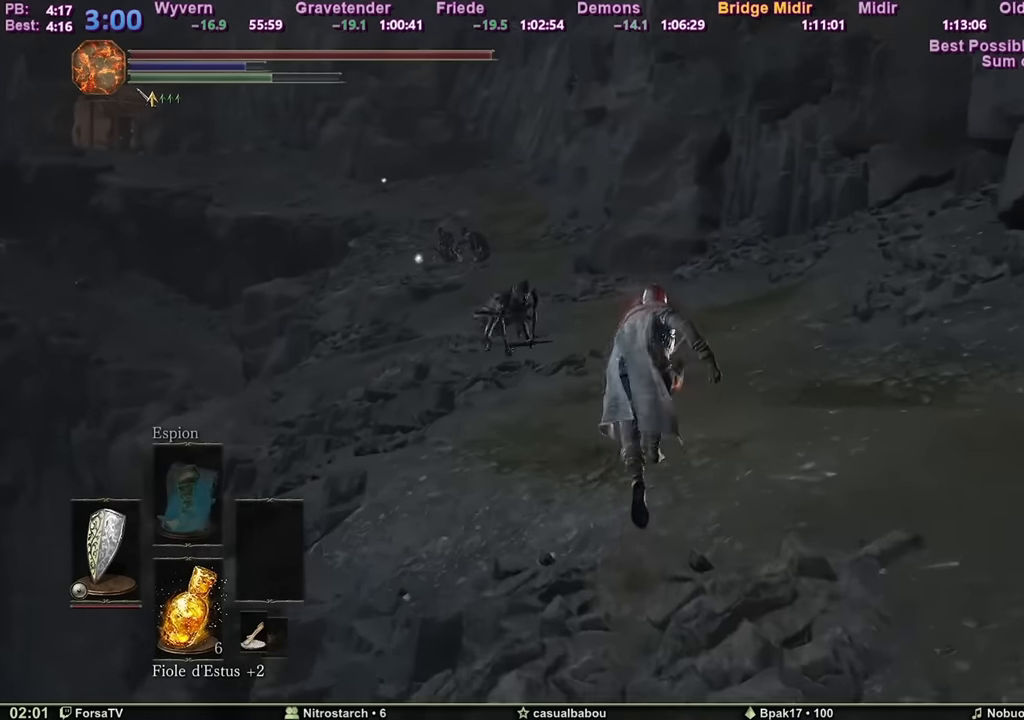
{"keys": ["space", "z"], "mouse": [], "events": []}
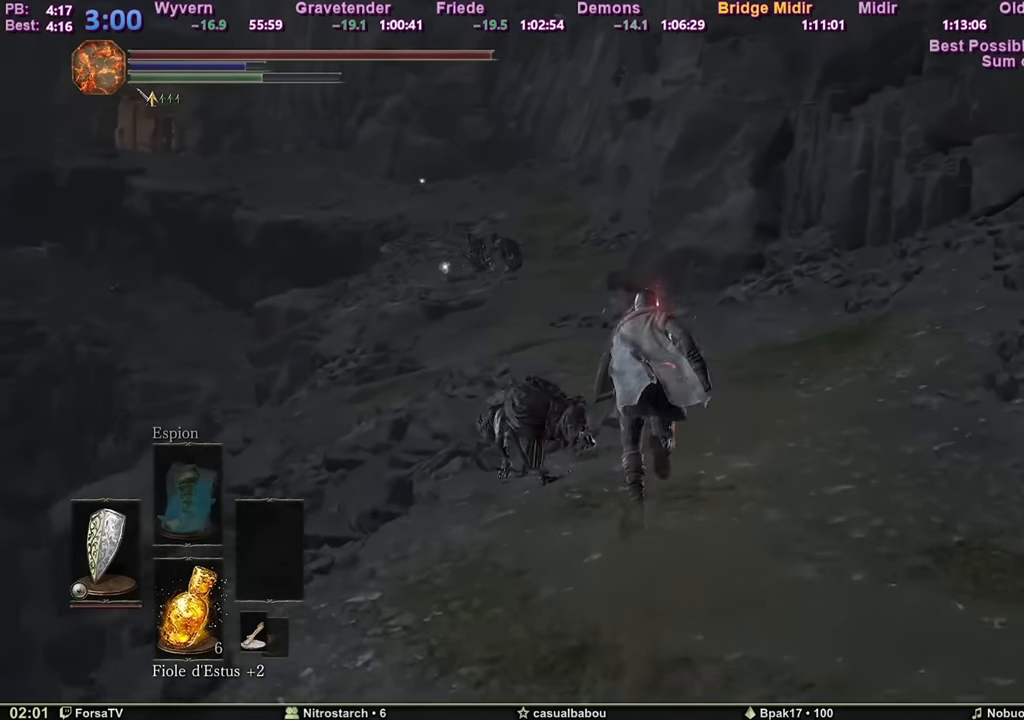
{"keys": ["space", "z"], "mouse": [], "events": []}
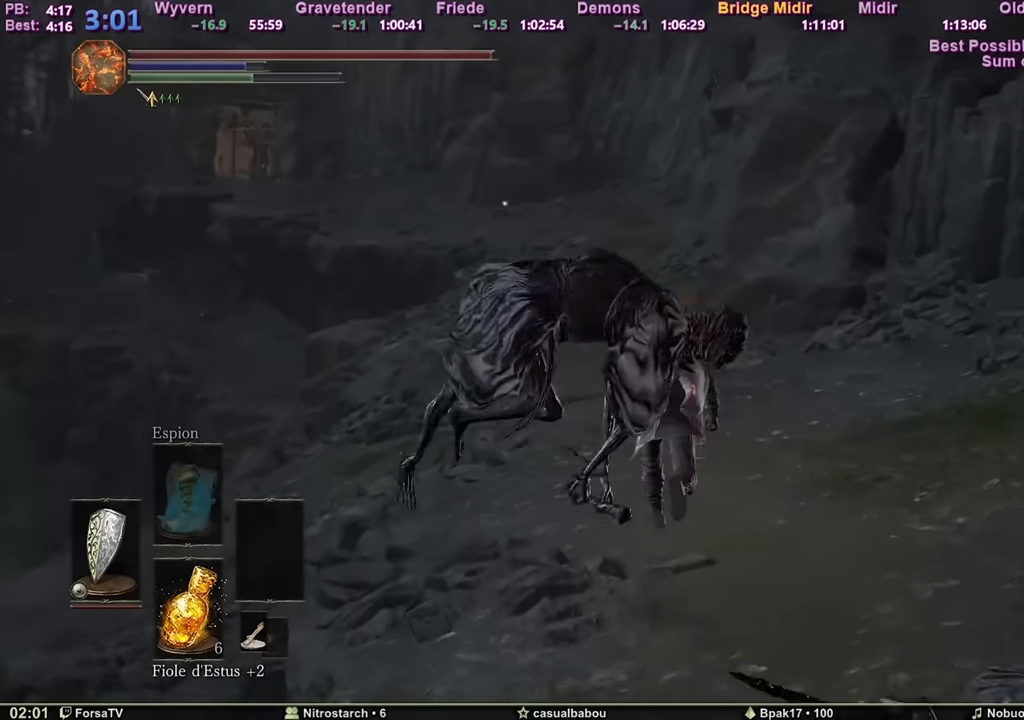
{"keys": ["z"], "mouse": [], "events": [[250, "space", "up"]]}
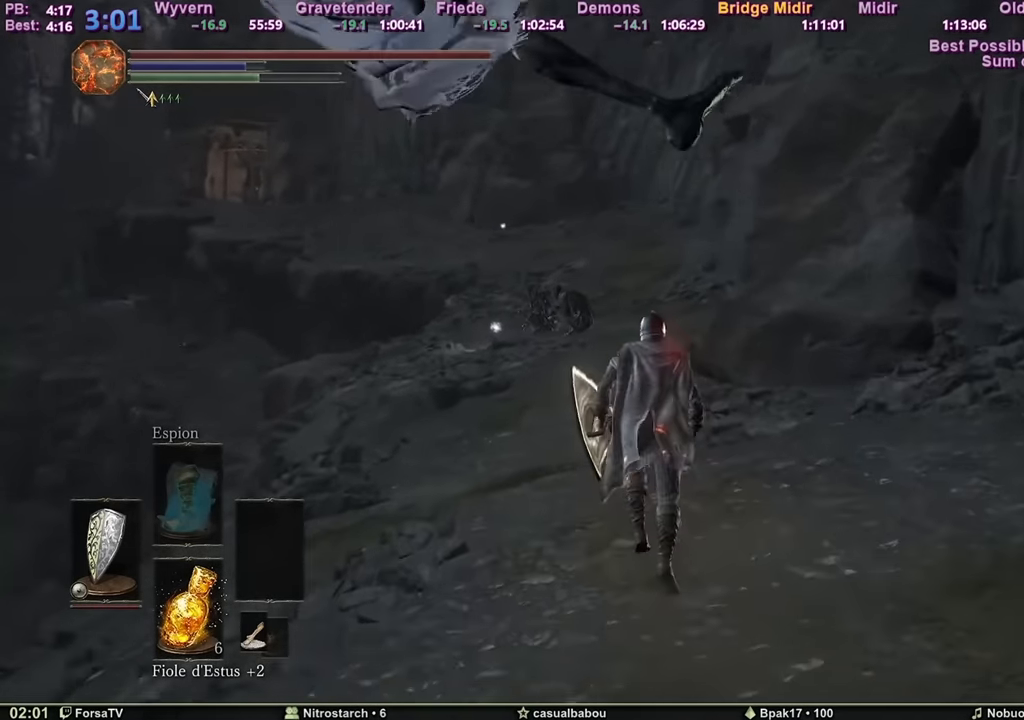
{"keys": ["space", "z"], "mouse": [], "events": [[351, "space", "down"]]}
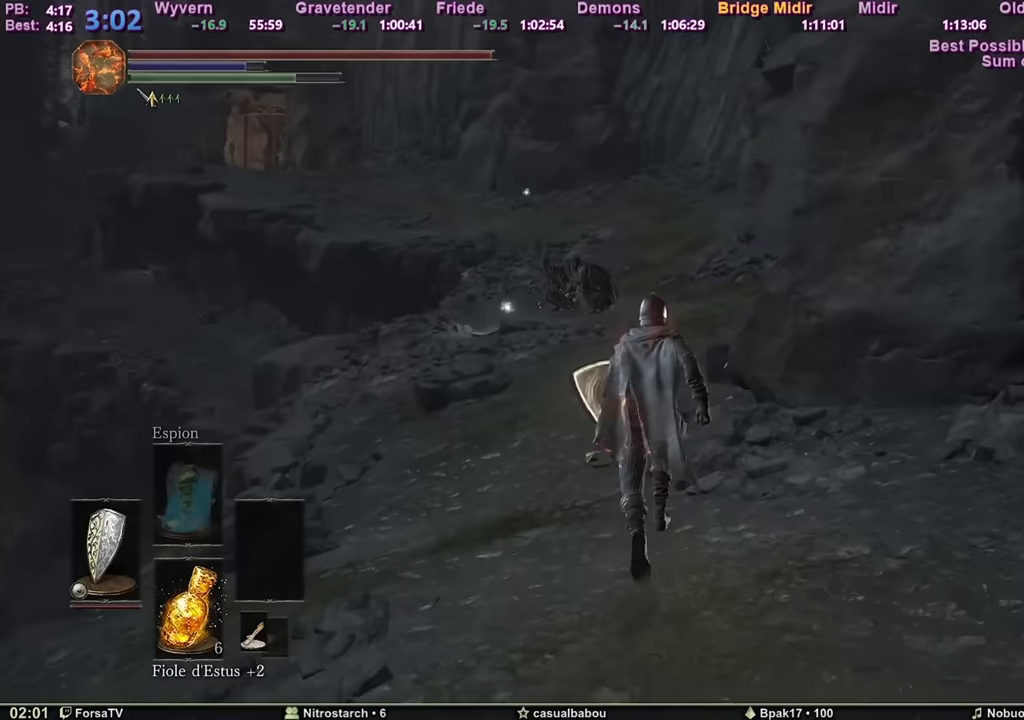
{"keys": ["space", "z"], "mouse": [], "events": []}